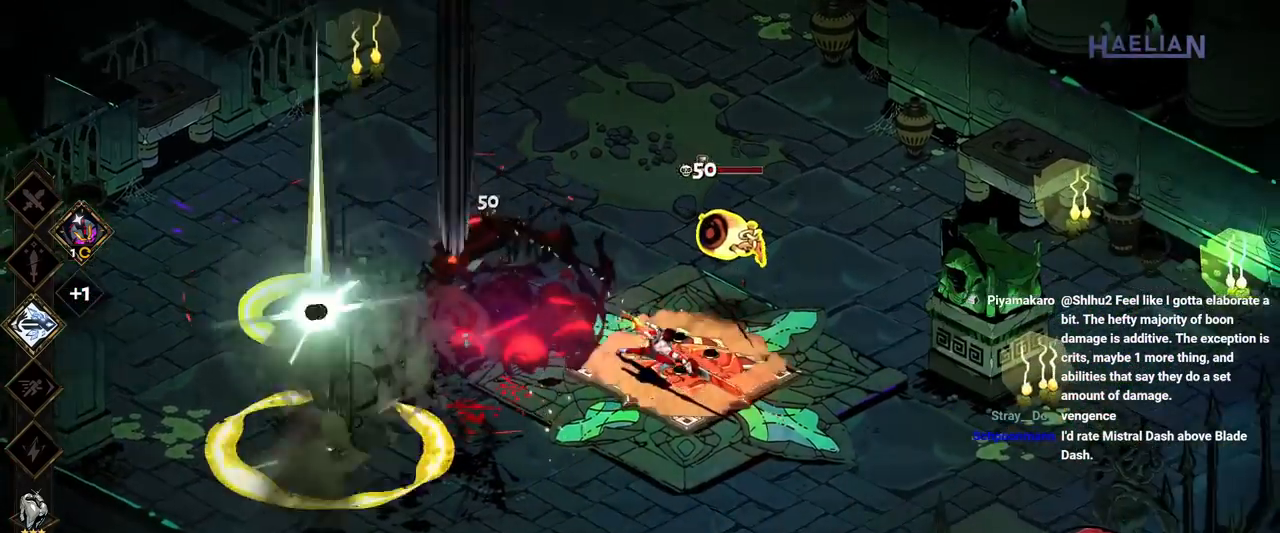
Gameplay with a controller (Xbox layout); each line is a JSON object with the inputs held at the frame after it (dt_ms = milliseconds from this image to that frame). "button_events" lists button changes between this image and that frame as [ms after this image, input, new state], when the widget could be followed in between (sticks are given only as held states). Not read: L1 L3 R3.
{"dt_ms": 500, "buttons": [], "left_stick": "up-right", "right_stick": "center", "button_events": [[17, "X", "down"], [150, "A", "up"], [167, "X", "up"]]}
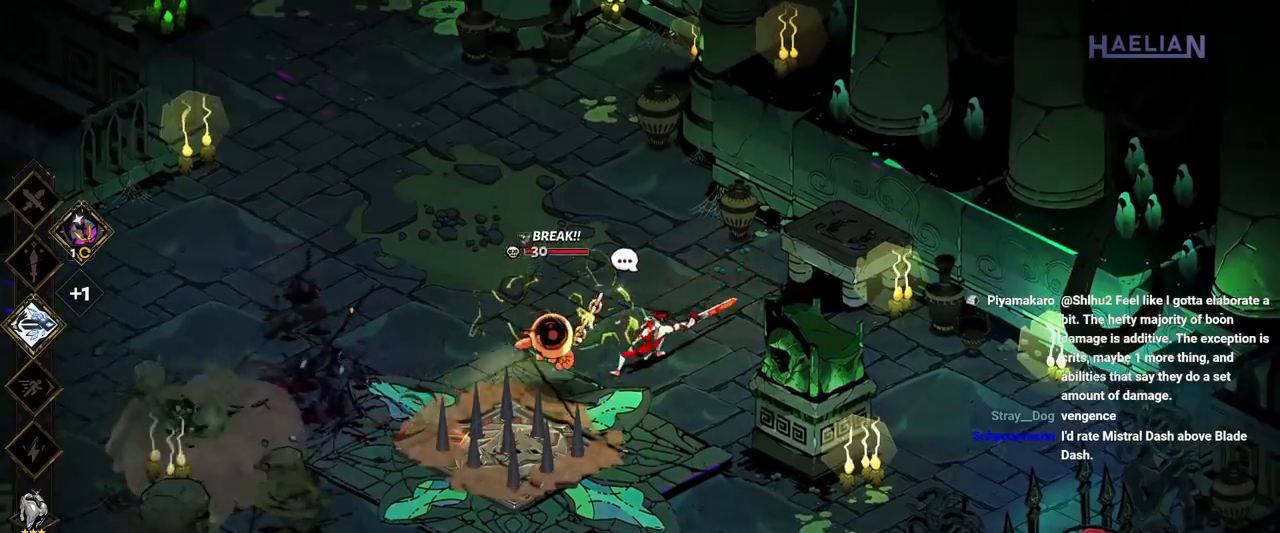
{"dt_ms": 500, "buttons": ["A"], "left_stick": "down-left", "right_stick": "center", "button_events": [[500, "A", "down"]]}
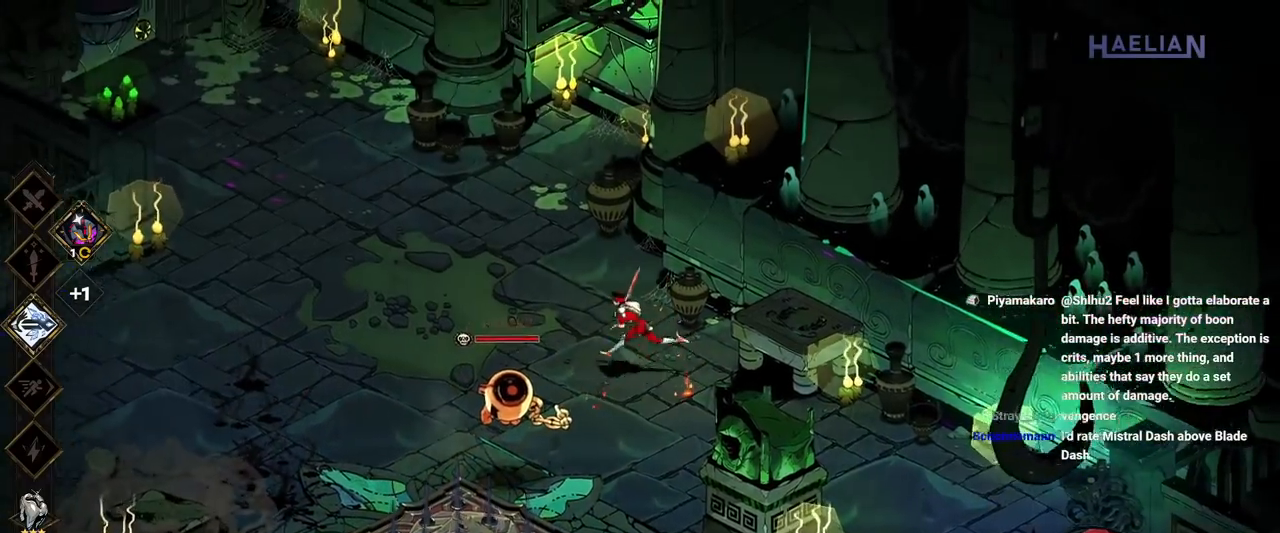
{"dt_ms": 500, "buttons": [], "left_stick": "down-left", "right_stick": "center", "button_events": [[50, "X", "down"], [167, "A", "up"], [167, "X", "up"], [217, "A", "down"], [267, "X", "down"], [383, "X", "up"], [400, "A", "up"]]}
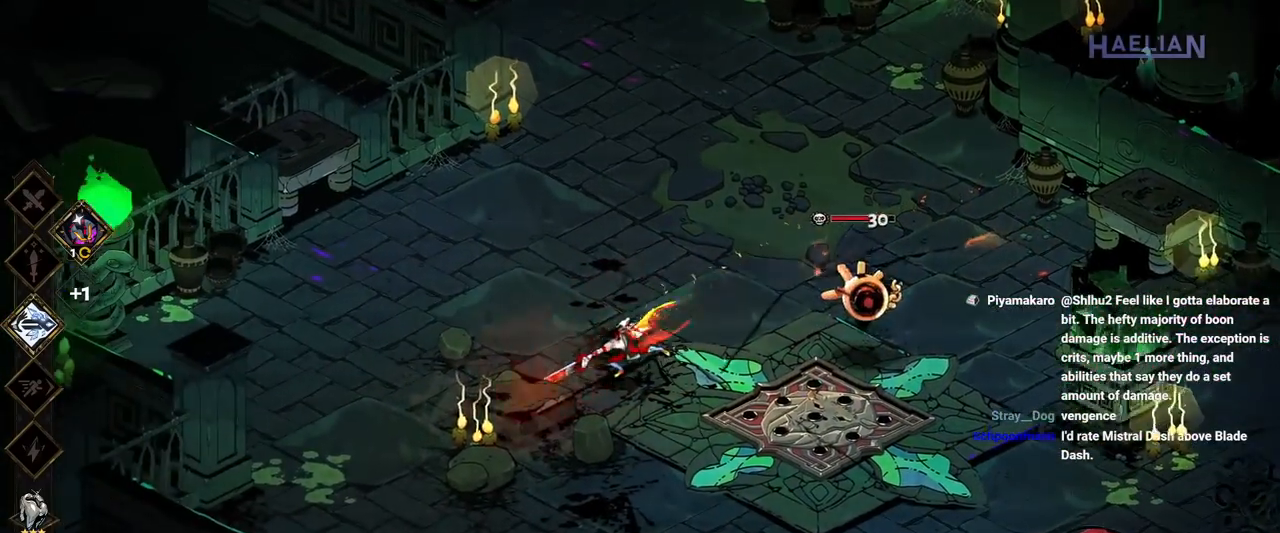
{"dt_ms": 500, "buttons": ["B"], "left_stick": "right", "right_stick": "center", "button_events": [[83, "B", "down"], [200, "B", "up"], [250, "B", "down"], [400, "B", "up"], [450, "B", "down"]]}
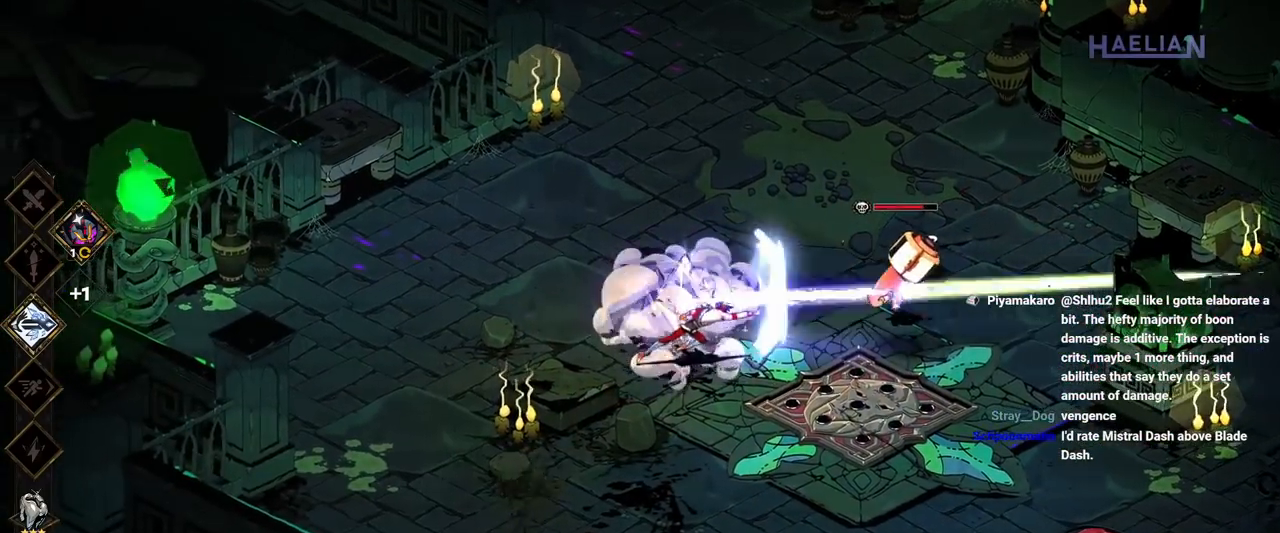
{"dt_ms": 500, "buttons": [], "left_stick": "right", "right_stick": "center", "button_events": [[100, "B", "up"], [150, "B", "down"], [267, "B", "up"], [317, "B", "down"], [450, "B", "up"]]}
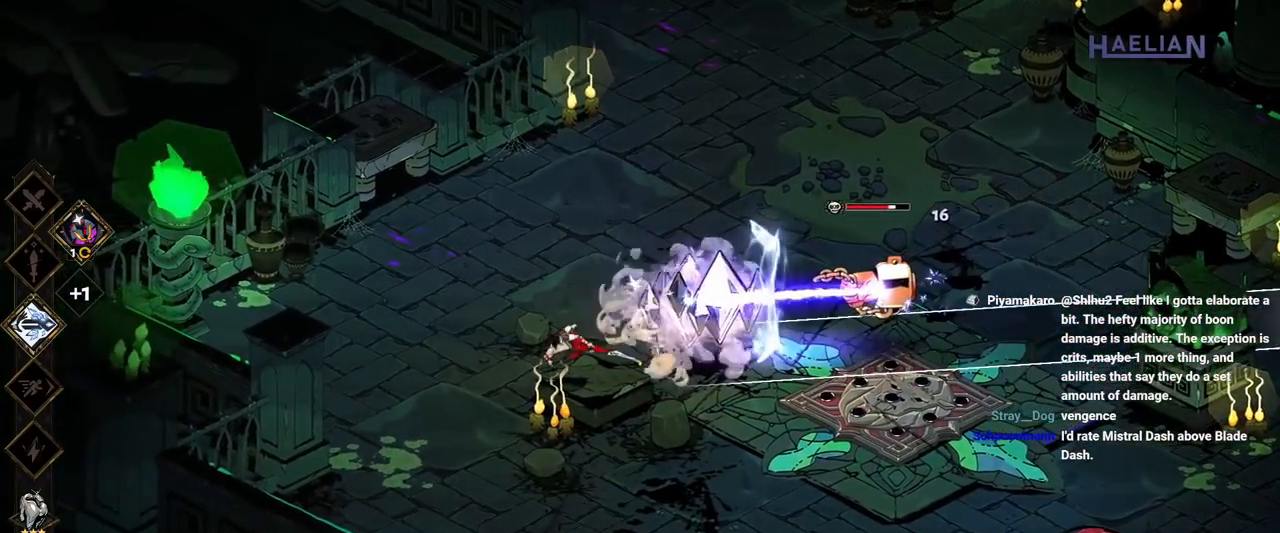
{"dt_ms": 500, "buttons": [], "left_stick": "right", "right_stick": "center", "button_events": [[83, "A", "down"], [133, "X", "down"], [250, "A", "up"], [250, "X", "up"], [317, "A", "down"], [350, "X", "down"], [483, "A", "up"], [483, "X", "up"]]}
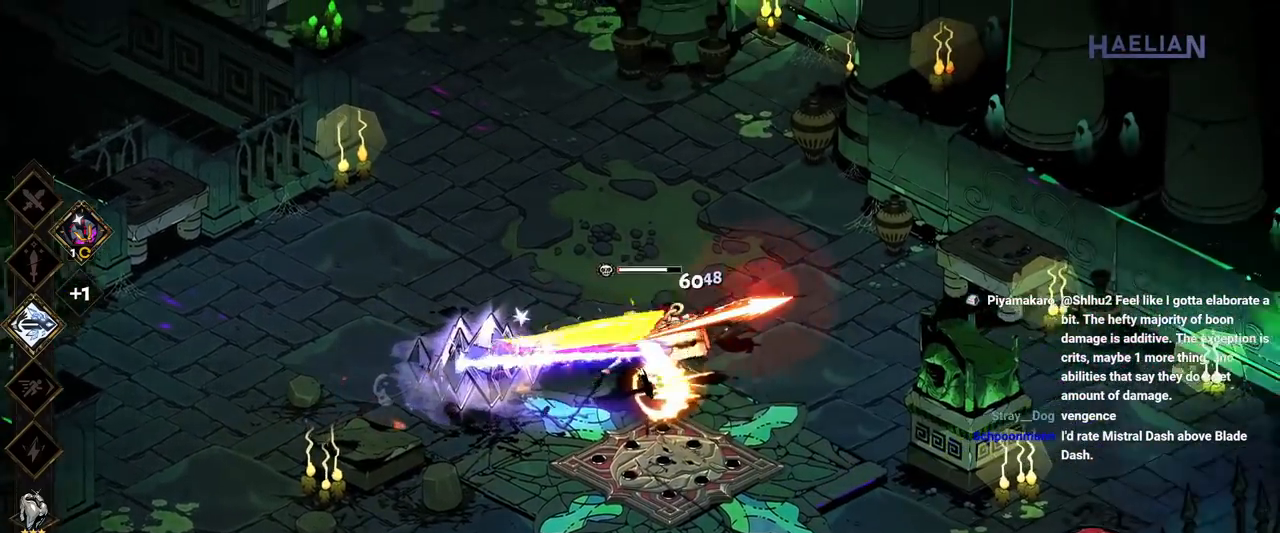
{"dt_ms": 500, "buttons": [], "left_stick": "right", "right_stick": "center", "button_events": []}
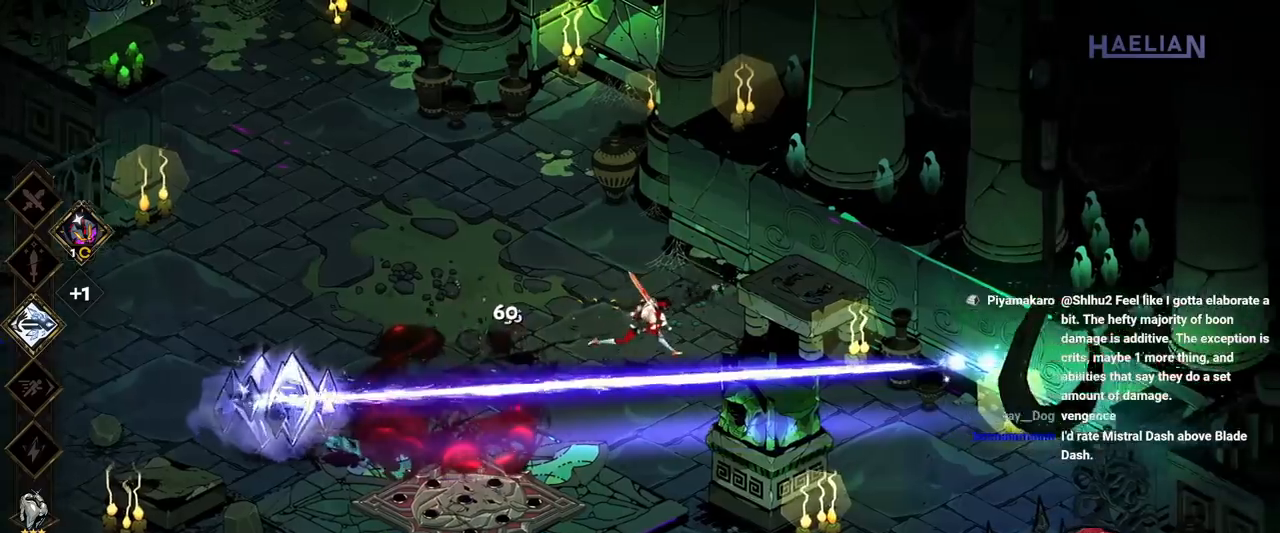
{"dt_ms": 500, "buttons": [], "left_stick": "up-left", "right_stick": "center", "button_events": []}
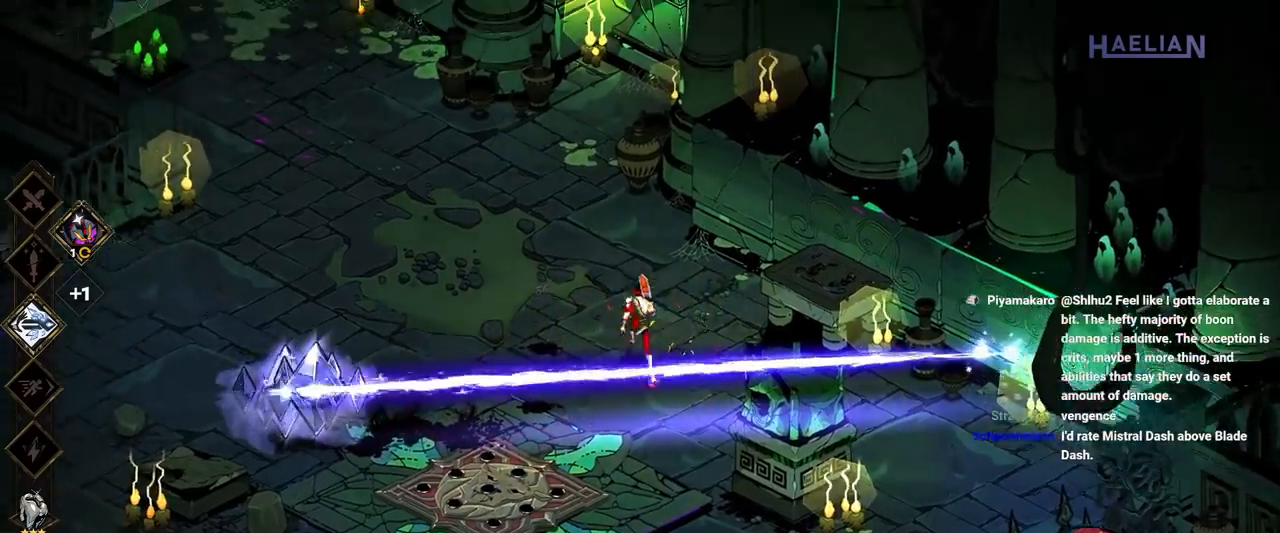
{"dt_ms": 500, "buttons": [], "left_stick": "down-left", "right_stick": "center", "button_events": [[117, "A", "down"], [233, "A", "up"], [317, "A", "down"], [433, "A", "up"]]}
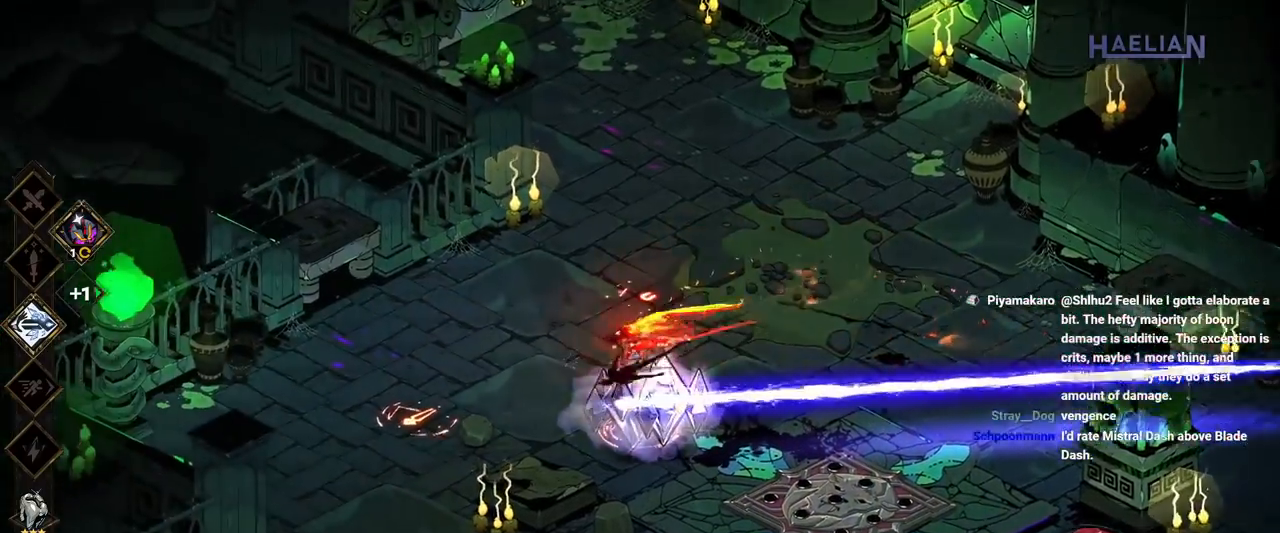
{"dt_ms": 500, "buttons": [], "left_stick": "up-right", "right_stick": "center", "button_events": []}
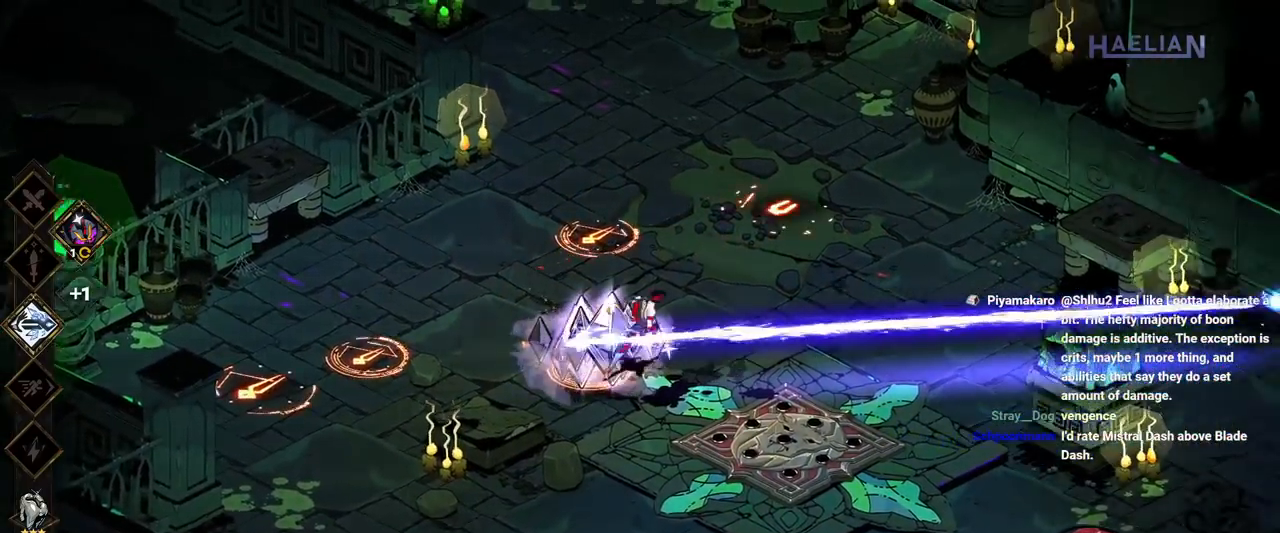
{"dt_ms": 500, "buttons": [], "left_stick": "right", "right_stick": "center", "button_events": []}
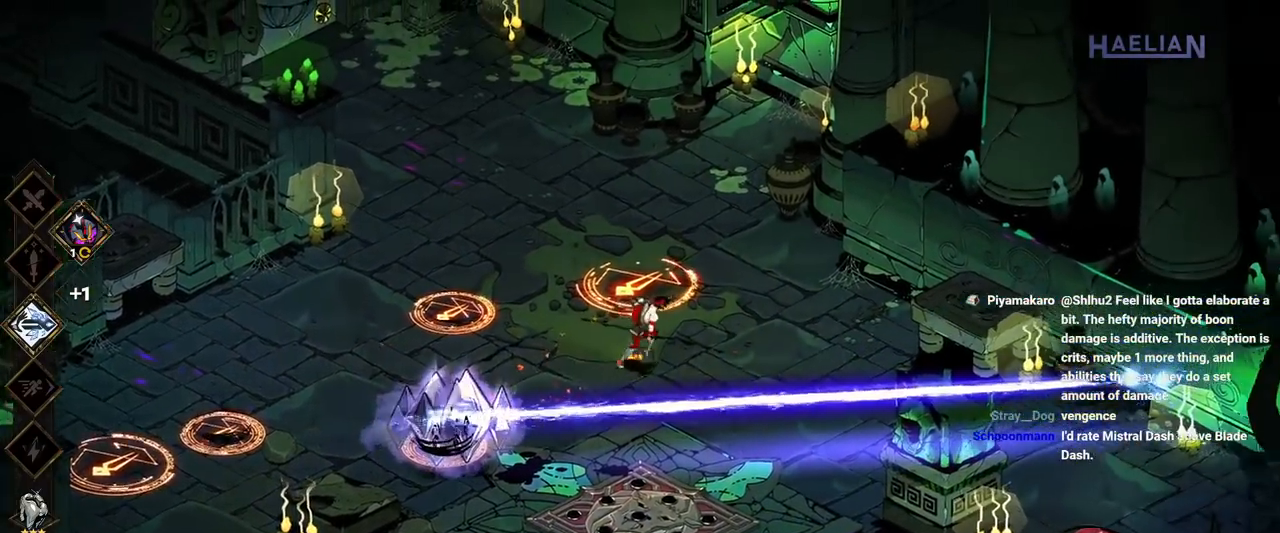
{"dt_ms": 500, "buttons": ["Y"], "left_stick": "down-left", "right_stick": "center", "button_events": [[217, "Y", "down"], [350, "Y", "up"], [433, "Y", "down"]]}
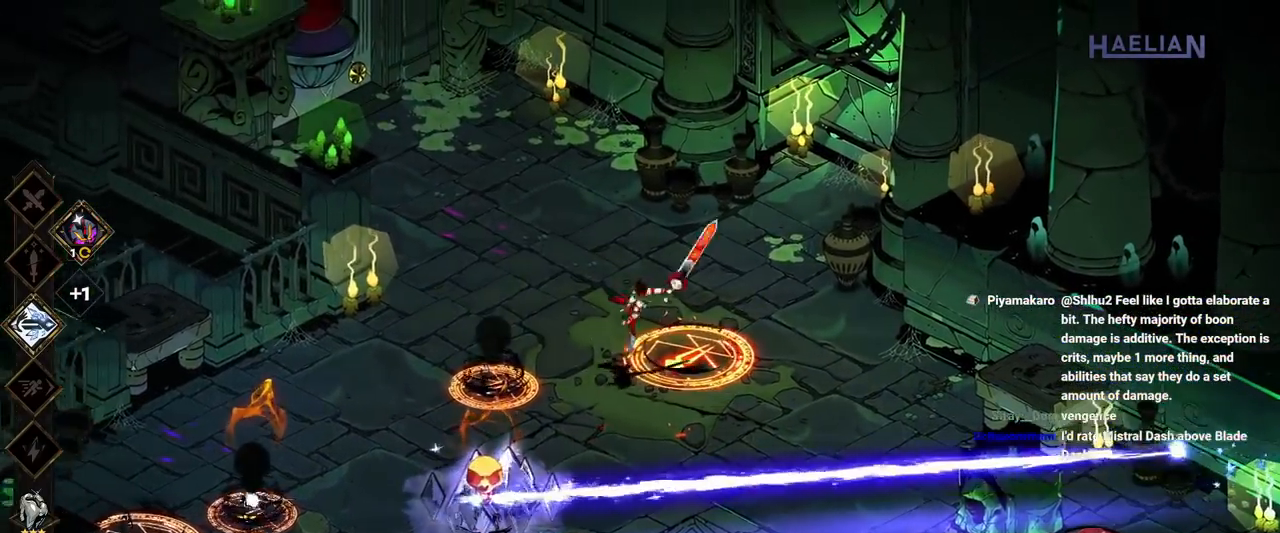
{"dt_ms": 500, "buttons": ["A", "X"], "left_stick": "down-left", "right_stick": "center", "button_events": [[67, "Y", "up"], [200, "A", "down"], [233, "X", "down"], [367, "A", "up"], [383, "X", "up"], [467, "A", "down"], [483, "X", "down"]]}
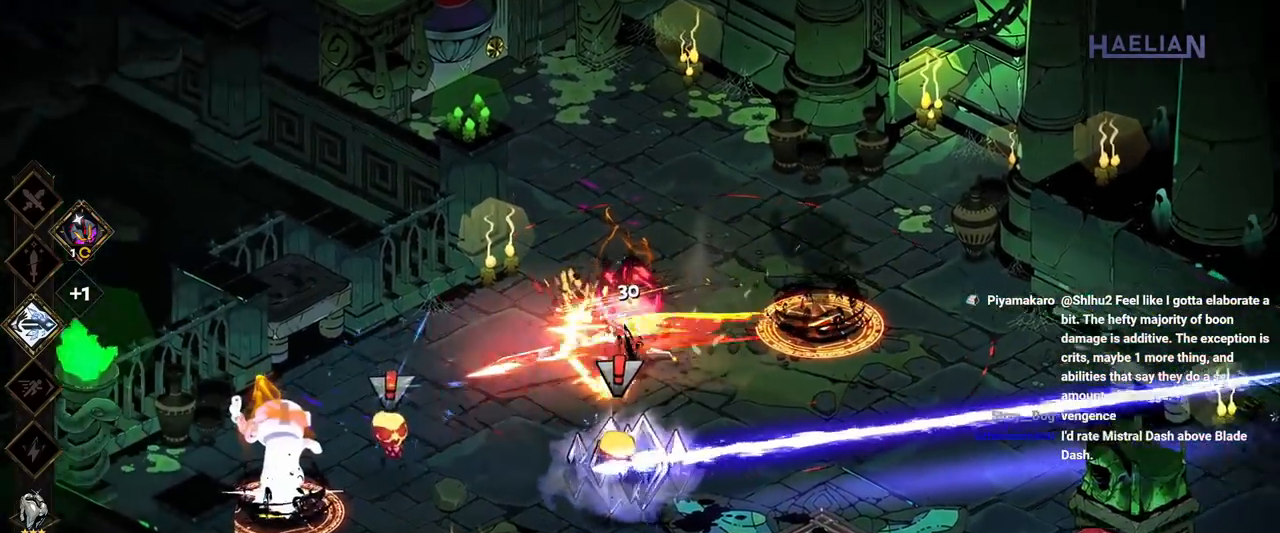
{"dt_ms": 500, "buttons": ["Y"], "left_stick": "down-right", "right_stick": "center", "button_events": [[133, "A", "up"], [133, "X", "up"], [183, "A", "down"], [217, "X", "down"], [333, "A", "up"], [350, "X", "up"], [467, "Y", "down"]]}
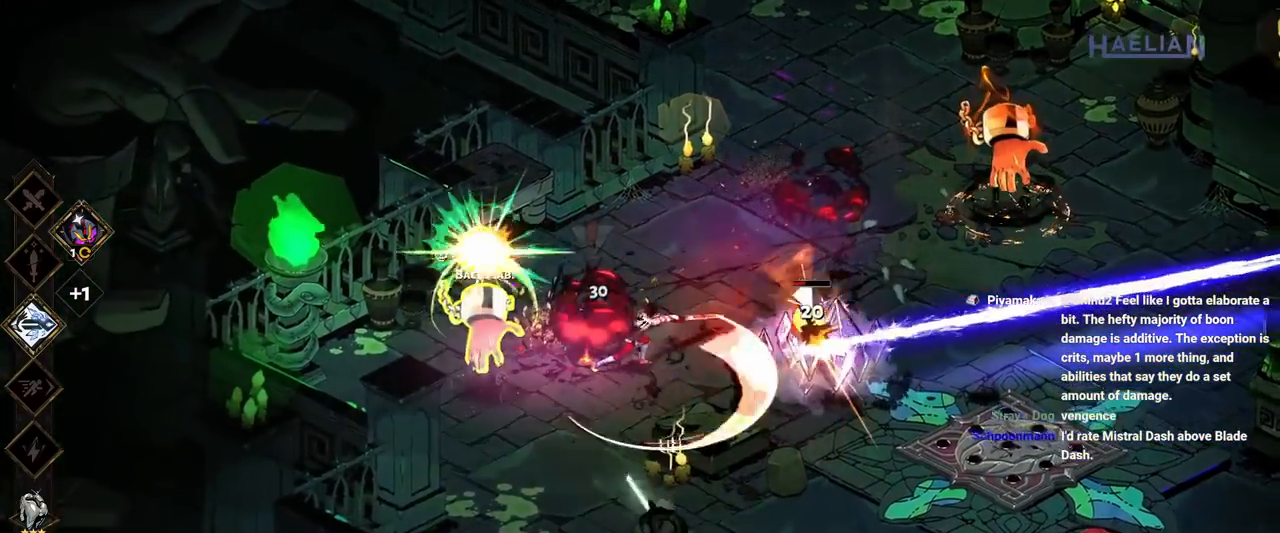
{"dt_ms": 1000, "buttons": [], "left_stick": "down-left", "right_stick": "center", "button_events": [[83, "Y", "up"], [167, "Y", "down"], [283, "Y", "up"], [533, "A", "down"], [583, "X", "down"], [717, "A", "up"], [717, "X", "up"], [800, "A", "down"], [817, "X", "down"], [950, "A", "up"], [950, "X", "up"]]}
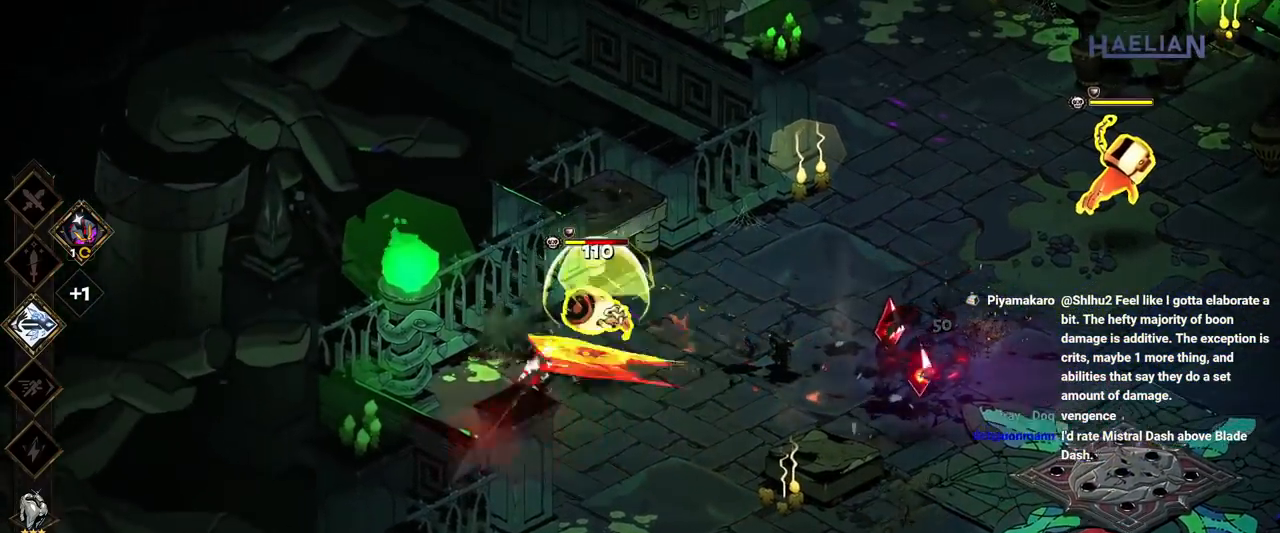
{"dt_ms": 500, "buttons": [], "left_stick": "up-right", "right_stick": "center", "button_events": [[167, "B", "down"], [283, "B", "up"], [350, "B", "down"], [467, "B", "up"]]}
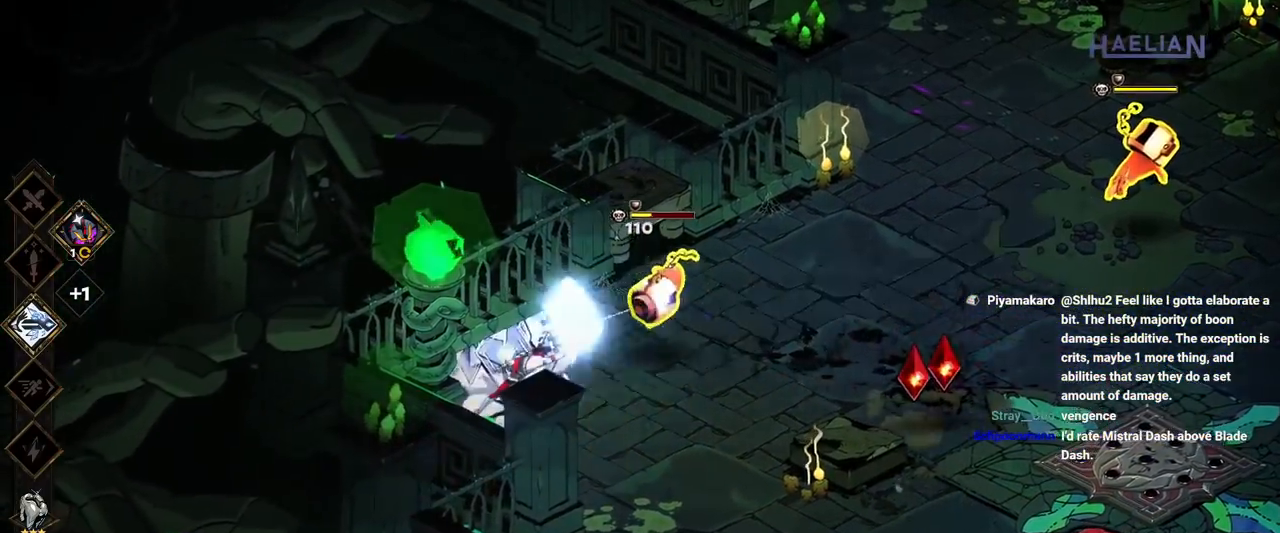
{"dt_ms": 500, "buttons": ["A", "X"], "left_stick": "down-right", "right_stick": "center", "button_events": [[133, "A", "down"], [183, "X", "down"], [300, "A", "up"], [317, "X", "up"], [367, "A", "down"], [383, "X", "down"]]}
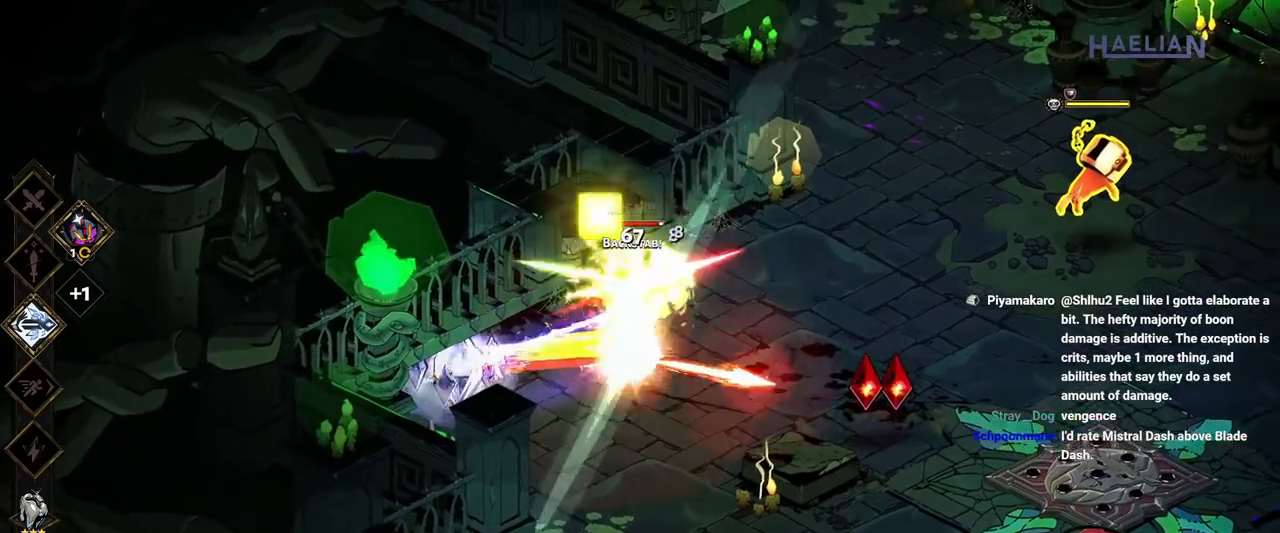
{"dt_ms": 500, "buttons": ["Y"], "left_stick": "up-right", "right_stick": "center", "button_events": [[33, "X", "up"], [50, "A", "up"], [117, "A", "down"], [250, "A", "up"], [450, "Y", "down"]]}
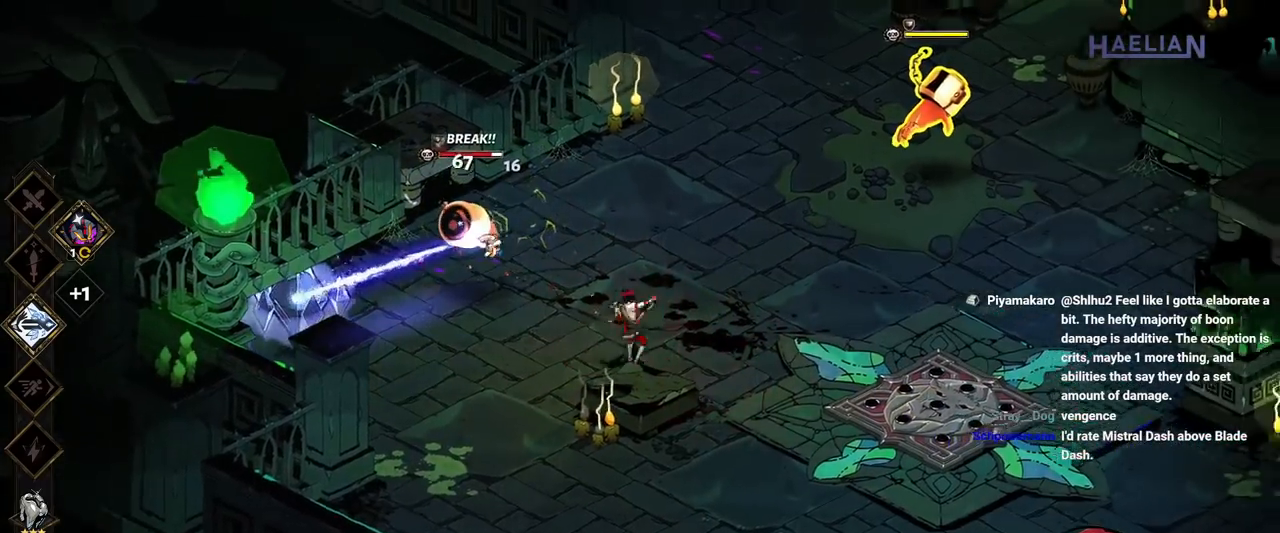
{"dt_ms": 1000, "buttons": [], "left_stick": "down-right", "right_stick": "center", "button_events": [[83, "Y", "up"], [150, "Y", "down"], [283, "Y", "up"], [400, "A", "down"], [433, "X", "down"], [567, "A", "up"], [583, "X", "up"], [633, "A", "down"], [667, "X", "down"], [817, "A", "up"], [817, "X", "up"]]}
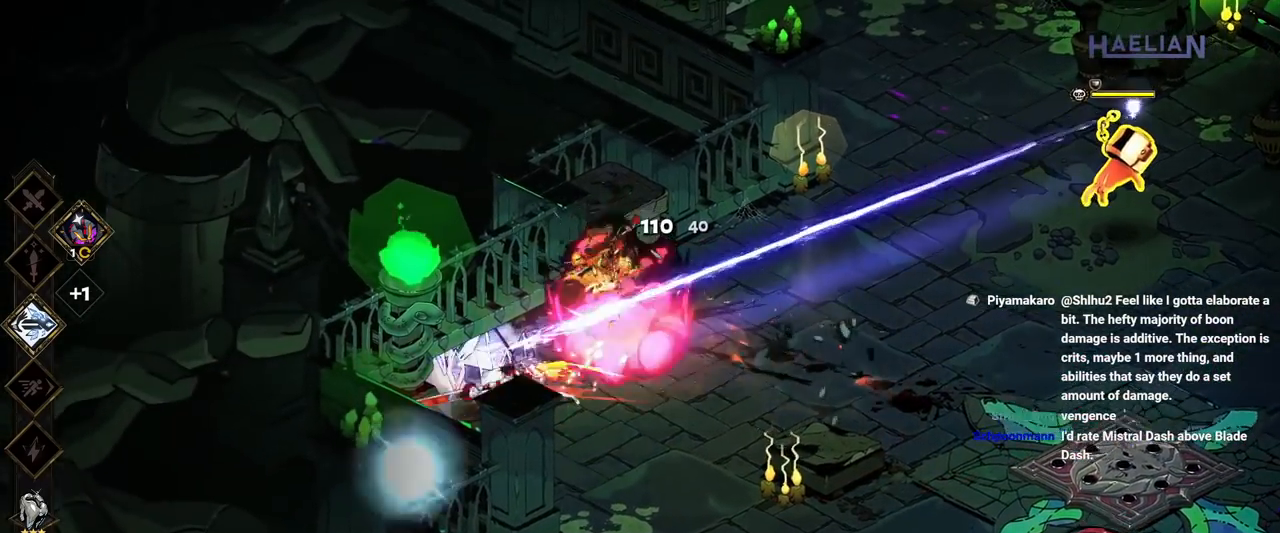
{"dt_ms": 500, "buttons": [], "left_stick": "right", "right_stick": "center", "button_events": [[17, "B", "down"], [150, "B", "up"], [200, "B", "down"], [333, "B", "up"], [383, "B", "down"], [483, "B", "up"]]}
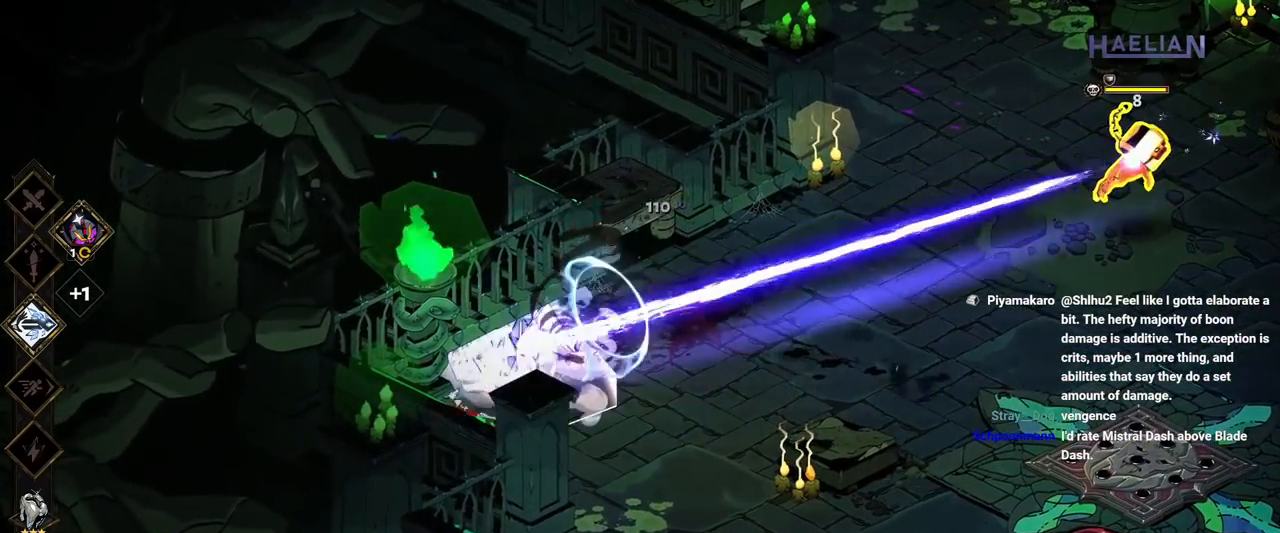
{"dt_ms": 500, "buttons": [], "left_stick": "right", "right_stick": "center", "button_events": [[50, "B", "down"], [167, "B", "up"], [217, "B", "down"], [333, "B", "up"], [383, "B", "down"], [500, "B", "up"]]}
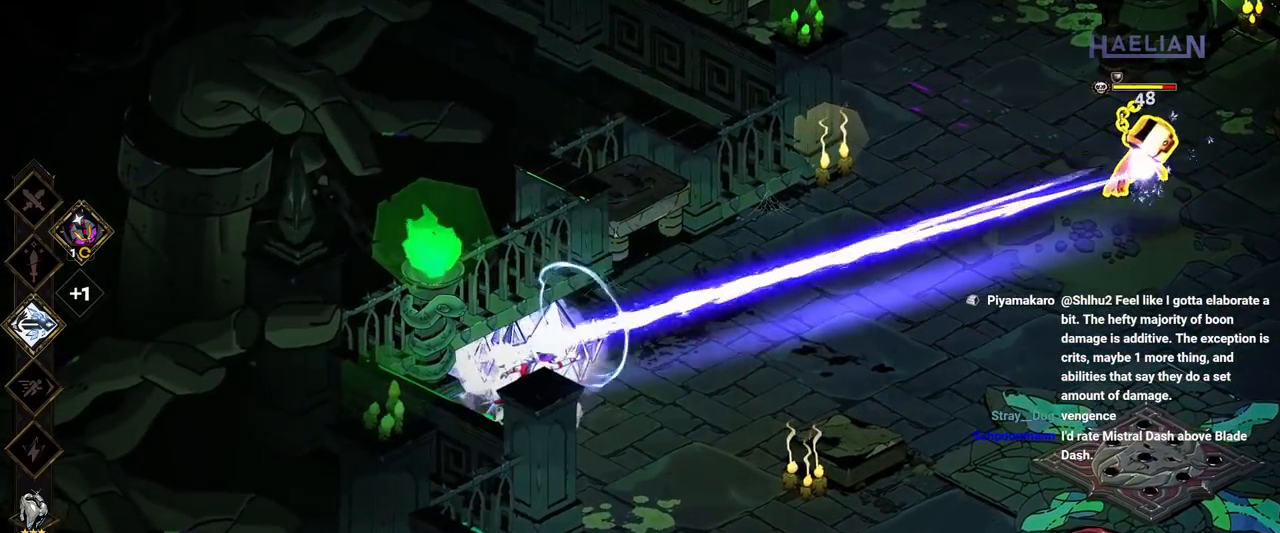
{"dt_ms": 500, "buttons": [], "left_stick": "up-right", "right_stick": "center", "button_events": [[150, "A", "down"], [267, "A", "up"]]}
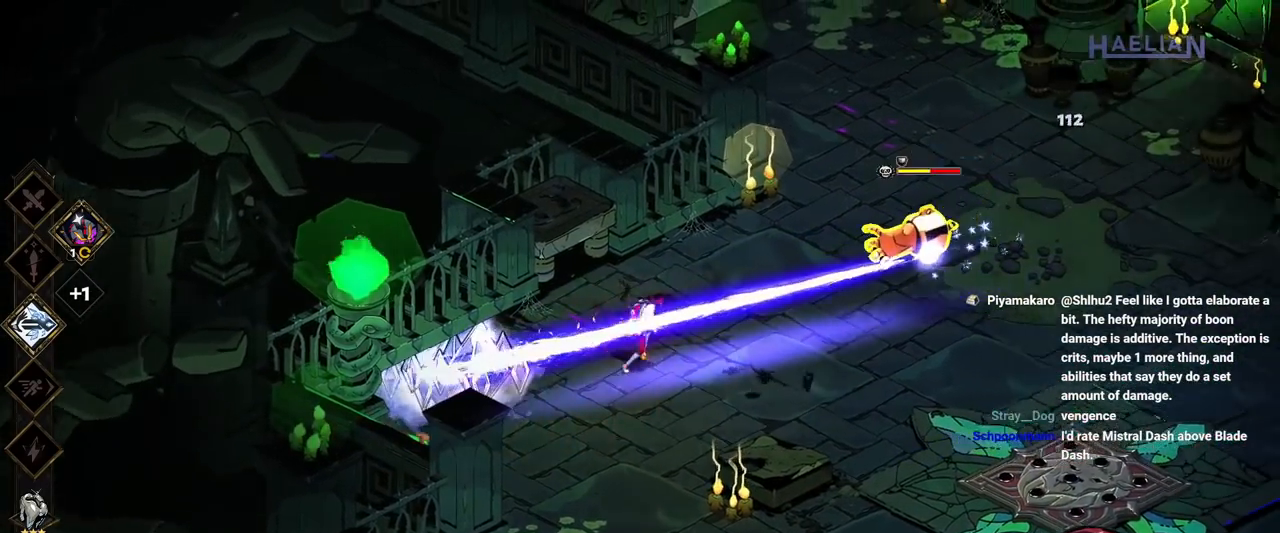
{"dt_ms": 500, "buttons": ["A", "X"], "left_stick": "right", "right_stick": "center", "button_events": [[267, "A", "down"], [283, "X", "down"], [300, "R1", "down"], [350, "R1", "up"], [400, "X", "up"], [417, "A", "up"], [467, "A", "down"], [483, "X", "down"]]}